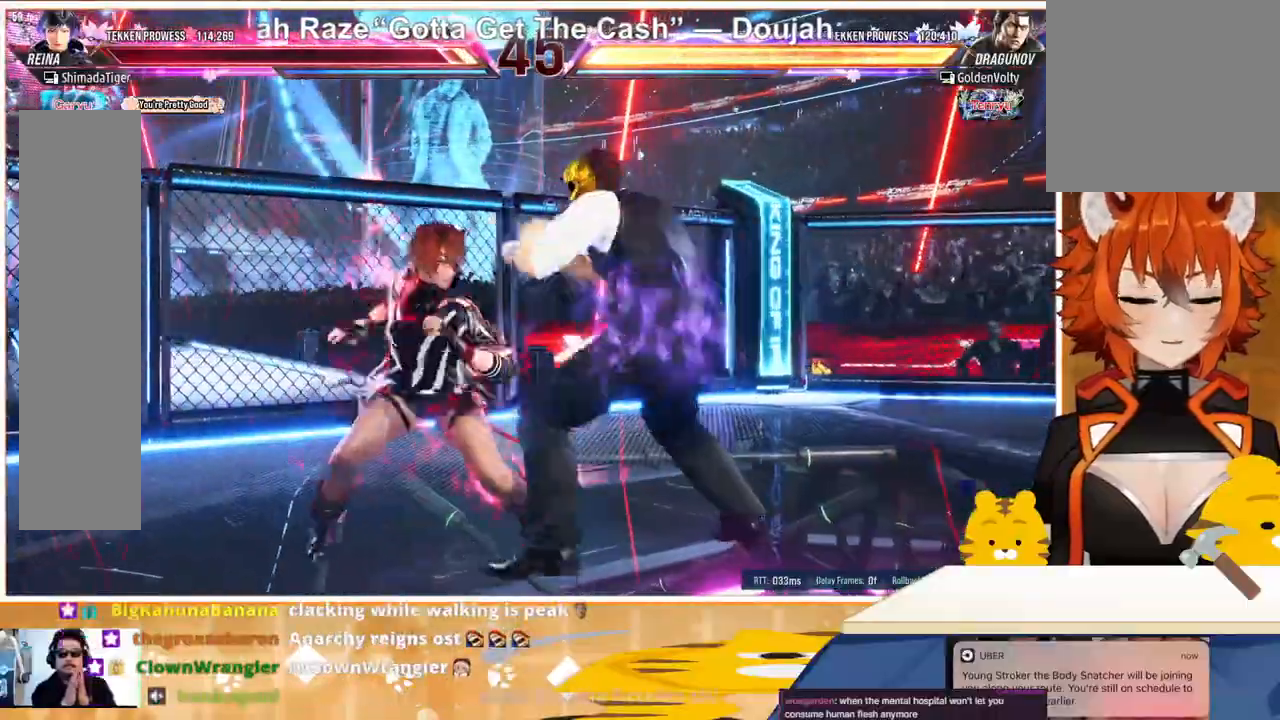
Gameplay with a controller (arcade stick); each line is a JSON object with the inputs held at the frame after it. "events" lists button and stick changes between this image and that frame as [ms after this image, input, new state], when the widget could be followed in between. Not read: L3 R3.
{"buttons": ["DPAD_LEFT"], "events": [[67, "DPAD_LEFT", "up"], [100, "DPAD_LEFT", "down"], [200, "DPAD_LEFT", "up"], [233, "DPAD_LEFT", "down"]]}
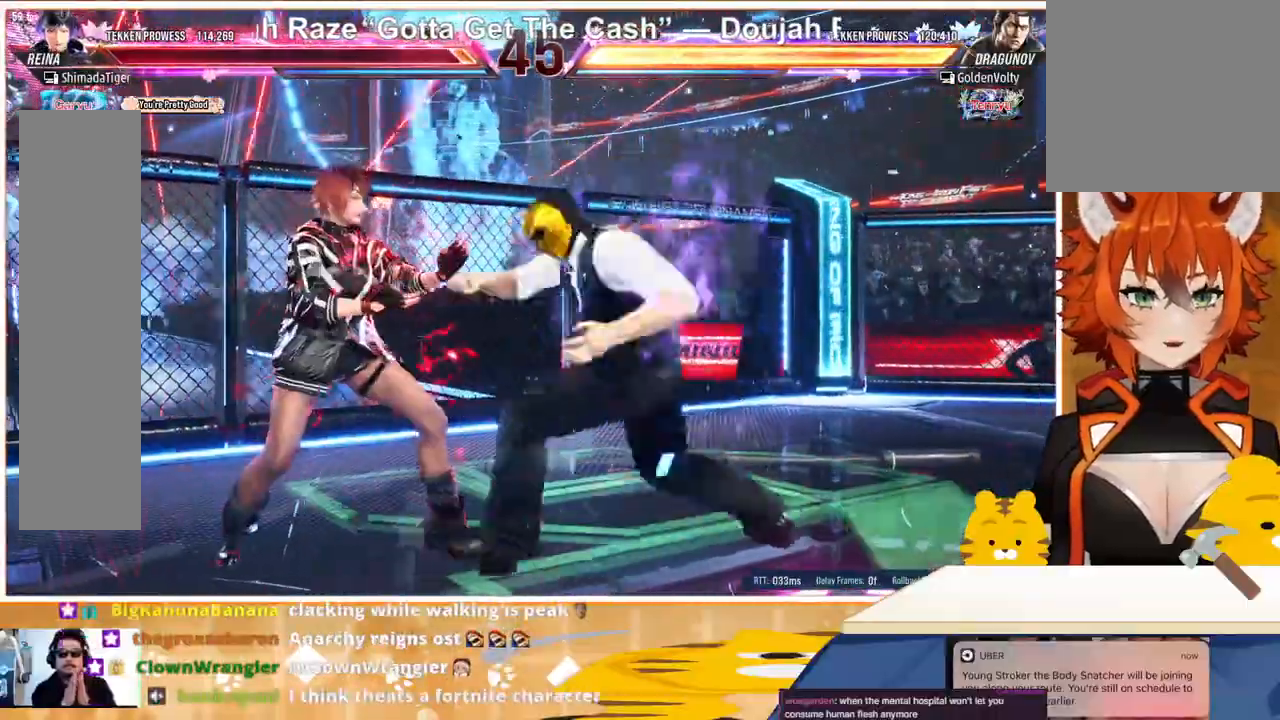
{"buttons": [], "events": [[500, "DPAD_LEFT", "up"]]}
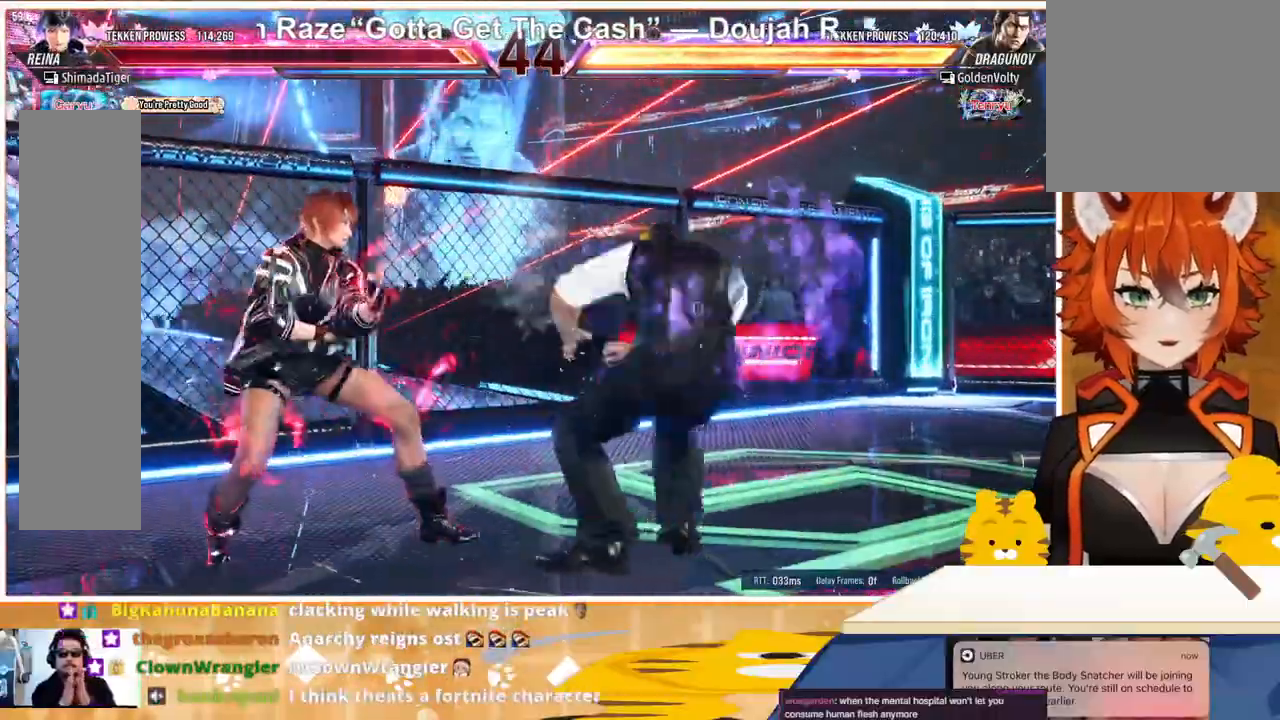
{"buttons": [], "events": [[33, "SQUARE", "down"], [100, "SQUARE", "up"], [133, "SQUARE", "down"], [233, "SQUARE", "up"], [267, "DPAD_LEFT", "down"], [333, "TRIANGLE", "down"], [367, "DPAD_LEFT", "up"], [500, "TRIANGLE", "up"]]}
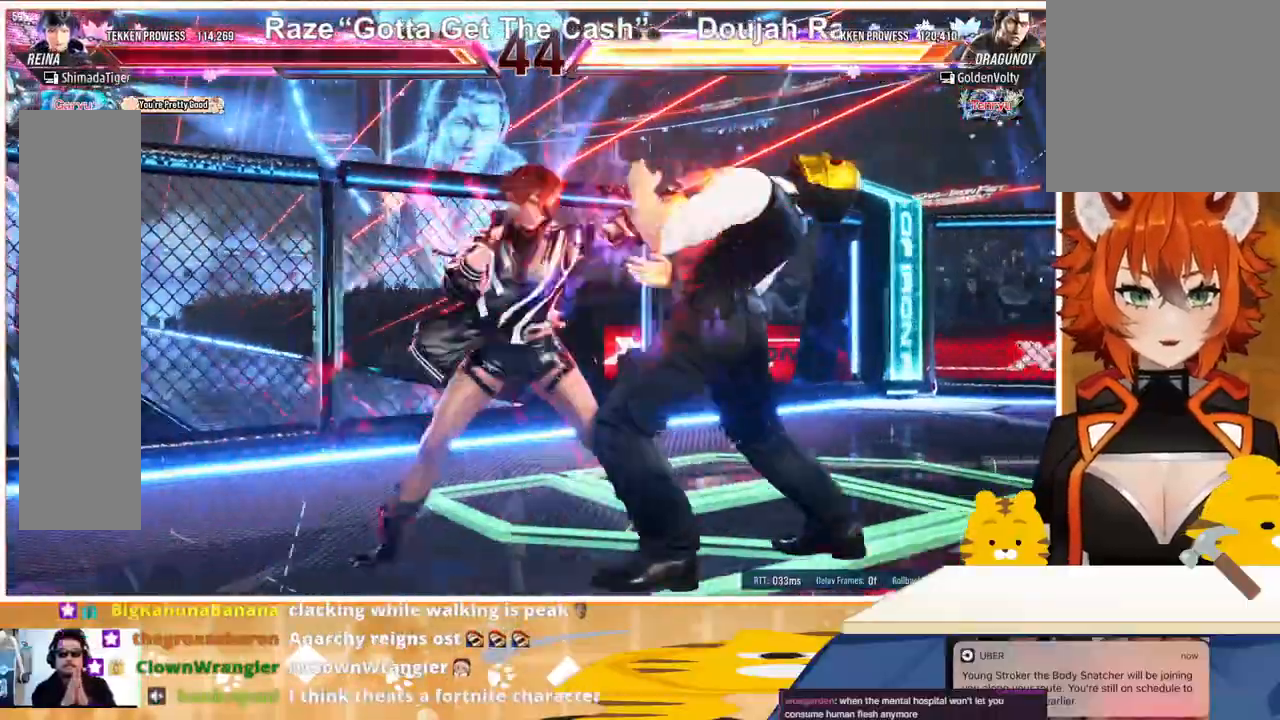
{"buttons": [], "events": [[67, "CROSS", "down"], [133, "CROSS", "up"], [233, "CROSS", "down"], [333, "CROSS", "up"], [400, "CROSS", "down"], [500, "CROSS", "up"]]}
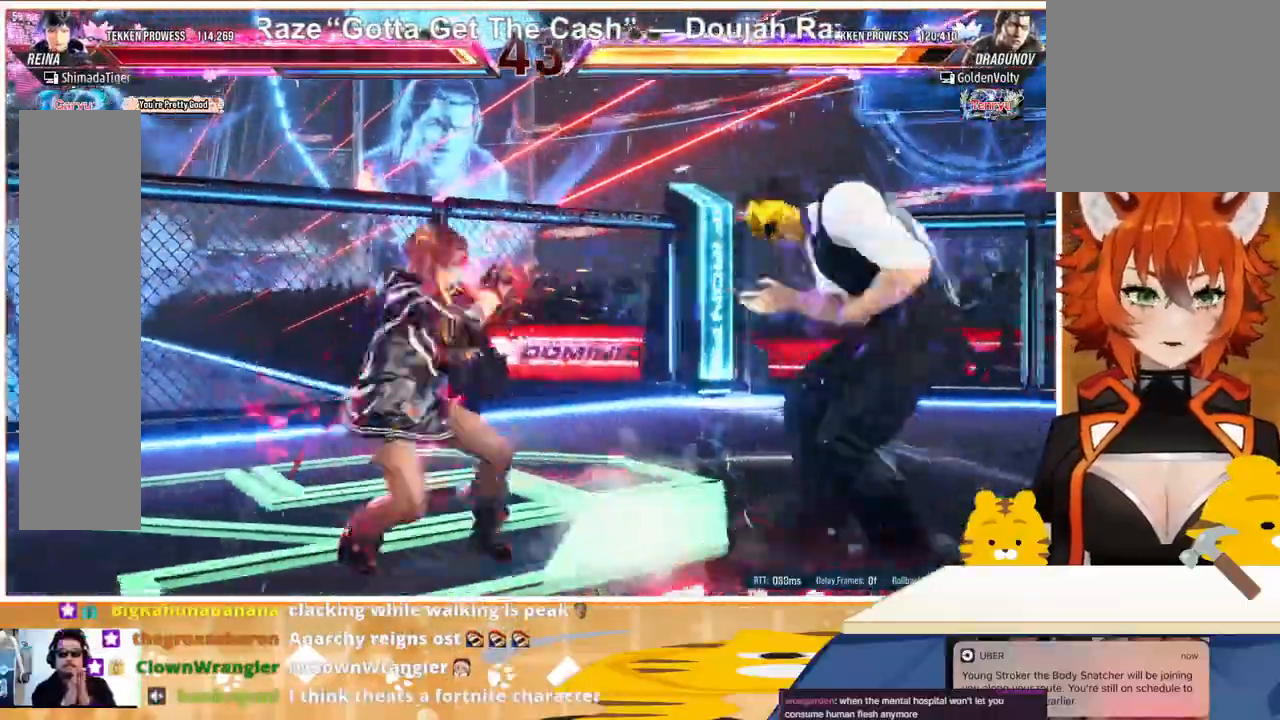
{"buttons": [], "events": [[67, "CROSS", "down"], [167, "CROSS", "up"], [233, "CROSS", "down"], [333, "CROSS", "up"]]}
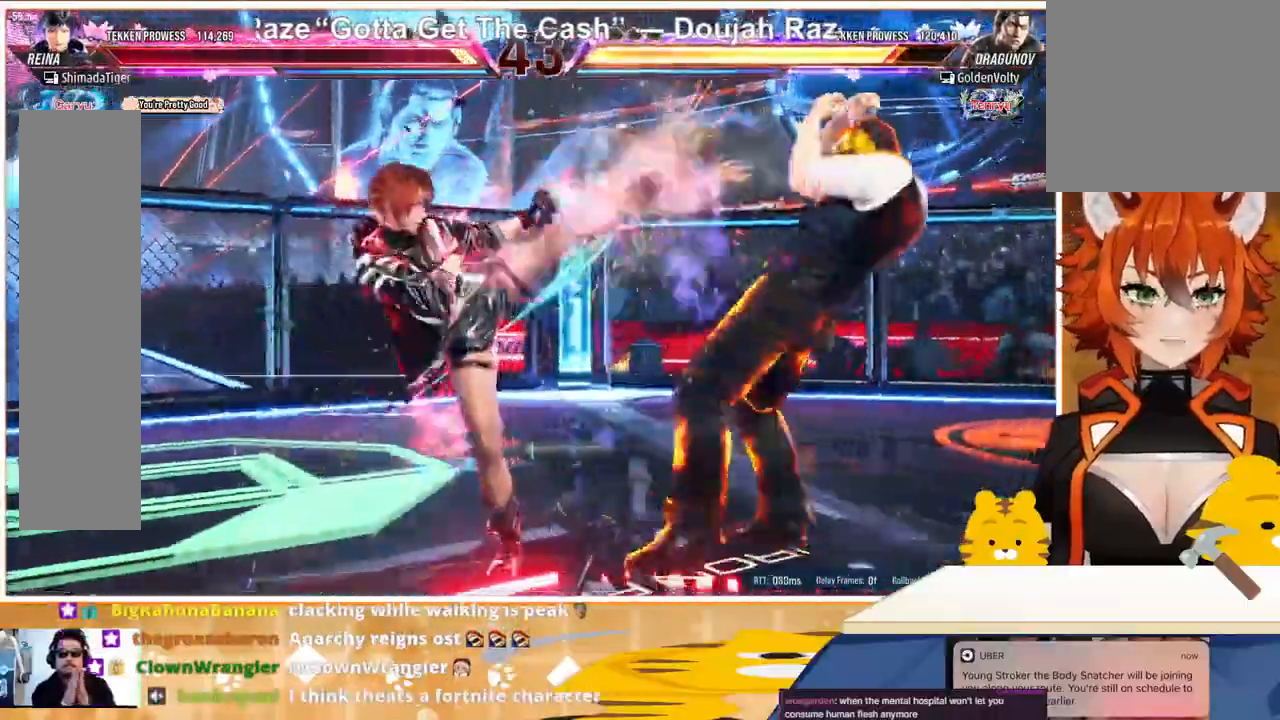
{"buttons": ["SQUARE", "DPAD_DOWN", "DPAD_RIGHT"], "events": [[167, "DPAD_DOWN", "down"], [167, "DPAD_RIGHT", "down"], [200, "SQUARE", "down"], [267, "SQUARE", "up"], [333, "SQUARE", "down"], [400, "SQUARE", "up"], [467, "SQUARE", "down"]]}
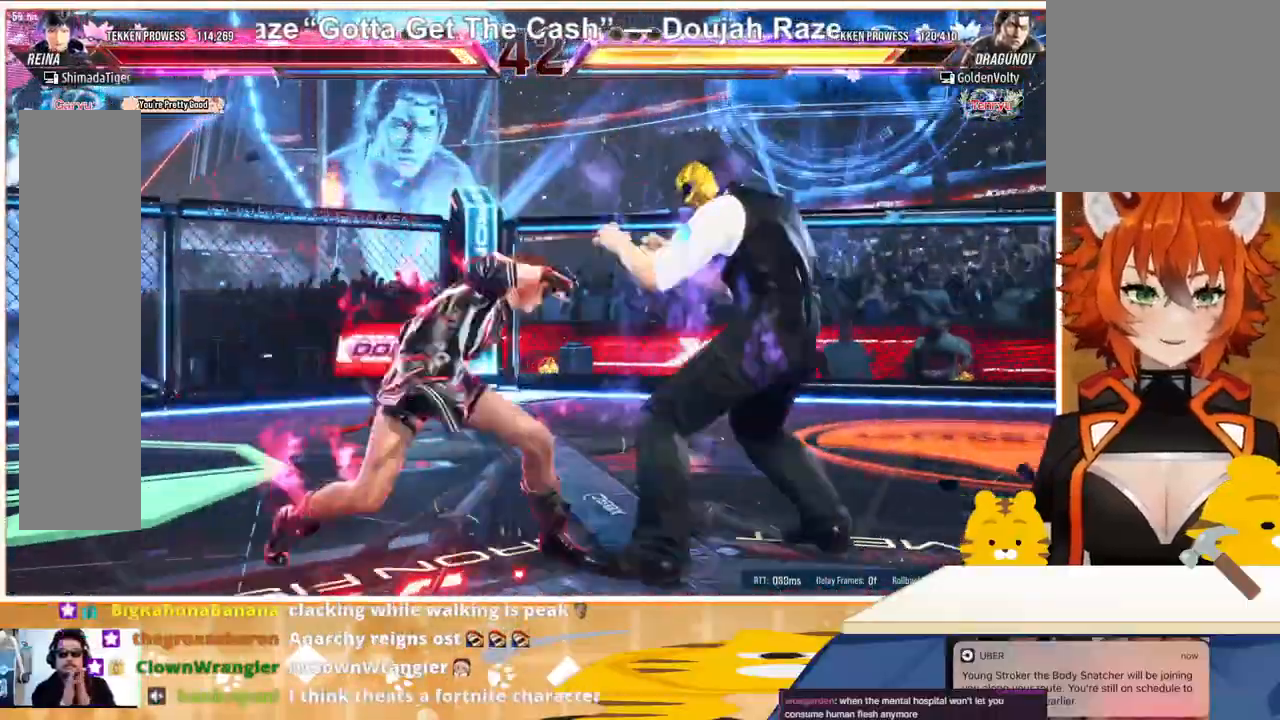
{"buttons": [], "events": [[33, "SQUARE", "up"], [100, "SQUARE", "down"], [200, "SQUARE", "up"], [267, "DPAD_DOWN", "up"], [267, "DPAD_RIGHT", "up"]]}
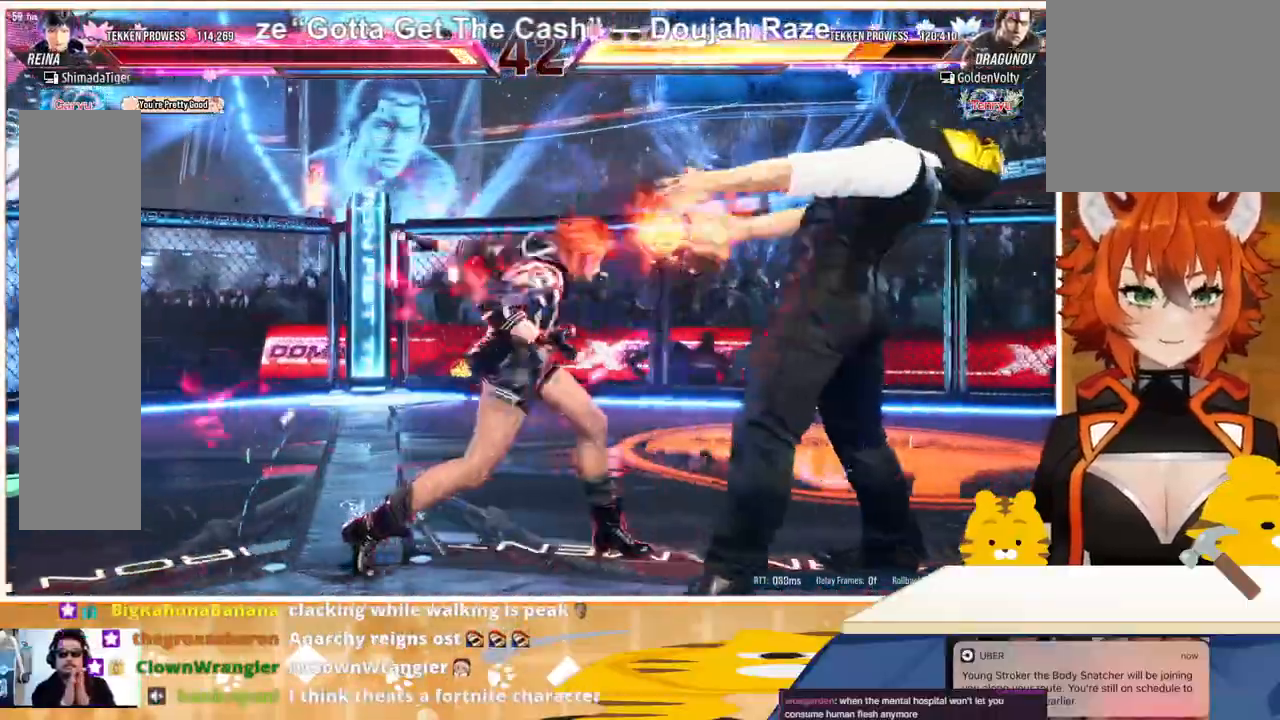
{"buttons": ["DPAD_LEFT"], "events": [[133, "DPAD_LEFT", "down"], [233, "DPAD_LEFT", "up"], [300, "DPAD_LEFT", "down"], [333, "DPAD_LEFT", "up"], [400, "DPAD_LEFT", "down"], [433, "DPAD_LEFT", "up"], [500, "DPAD_LEFT", "down"]]}
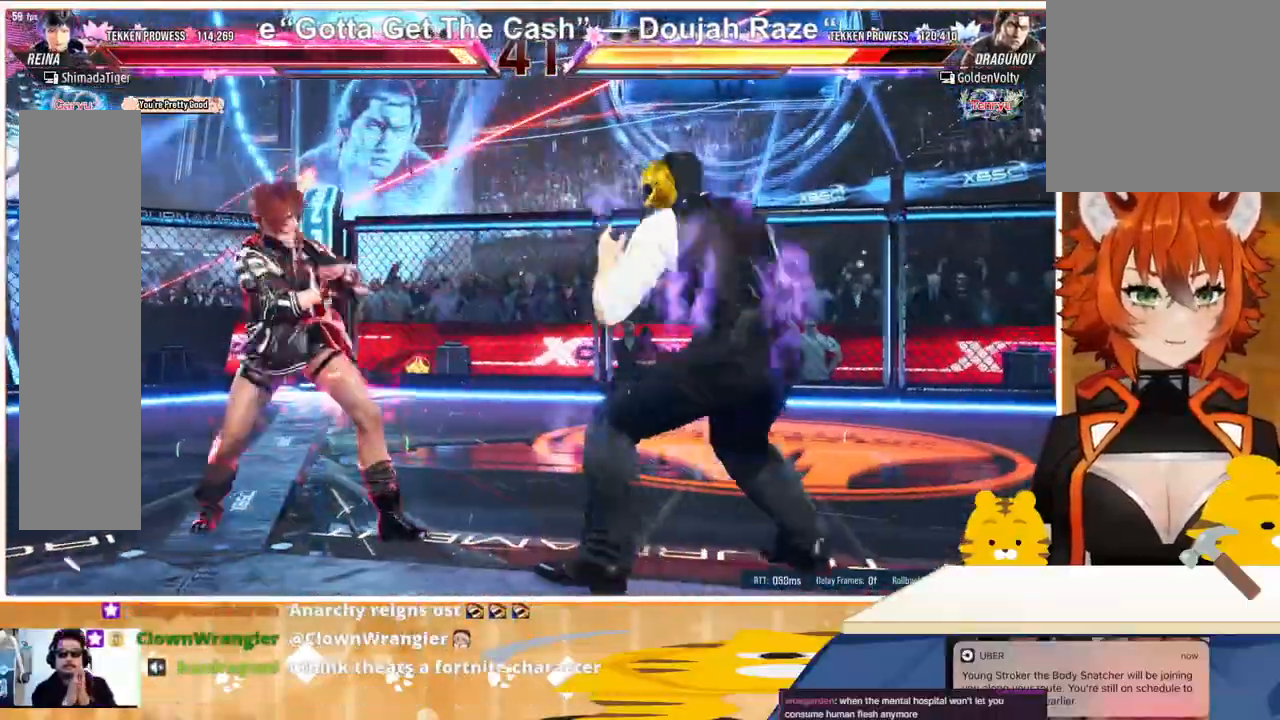
{"buttons": [], "events": [[67, "DPAD_DOWN", "down"], [67, "DPAD_LEFT", "up"], [133, "DPAD_DOWN", "up"], [233, "DPAD_LEFT", "down"], [300, "DPAD_LEFT", "up"], [367, "DPAD_LEFT", "down"], [433, "DPAD_LEFT", "up"]]}
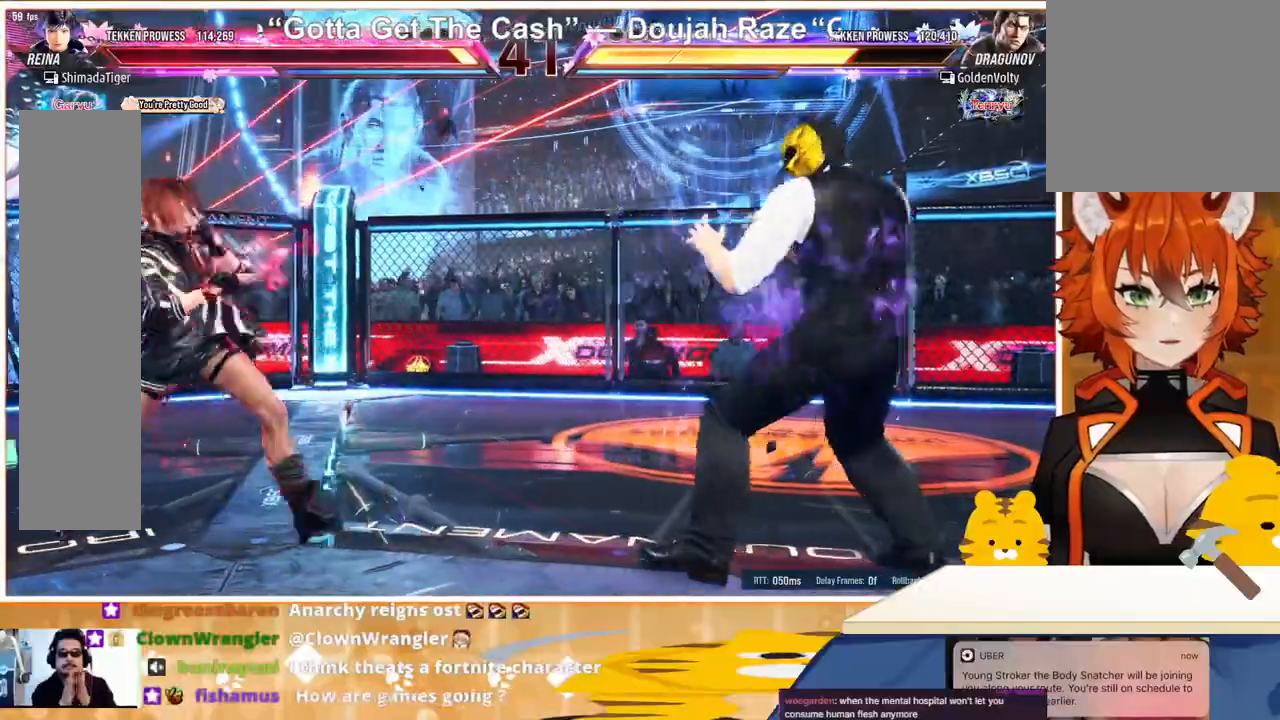
{"buttons": [], "events": [[67, "DPAD_DOWN", "down"], [67, "DPAD_RIGHT", "down"], [100, "DPAD_RIGHT", "up"], [133, "DPAD_DOWN", "up"], [267, "DPAD_DOWN", "down"], [333, "DPAD_DOWN", "up"], [400, "DPAD_LEFT", "down"], [467, "DPAD_LEFT", "up"]]}
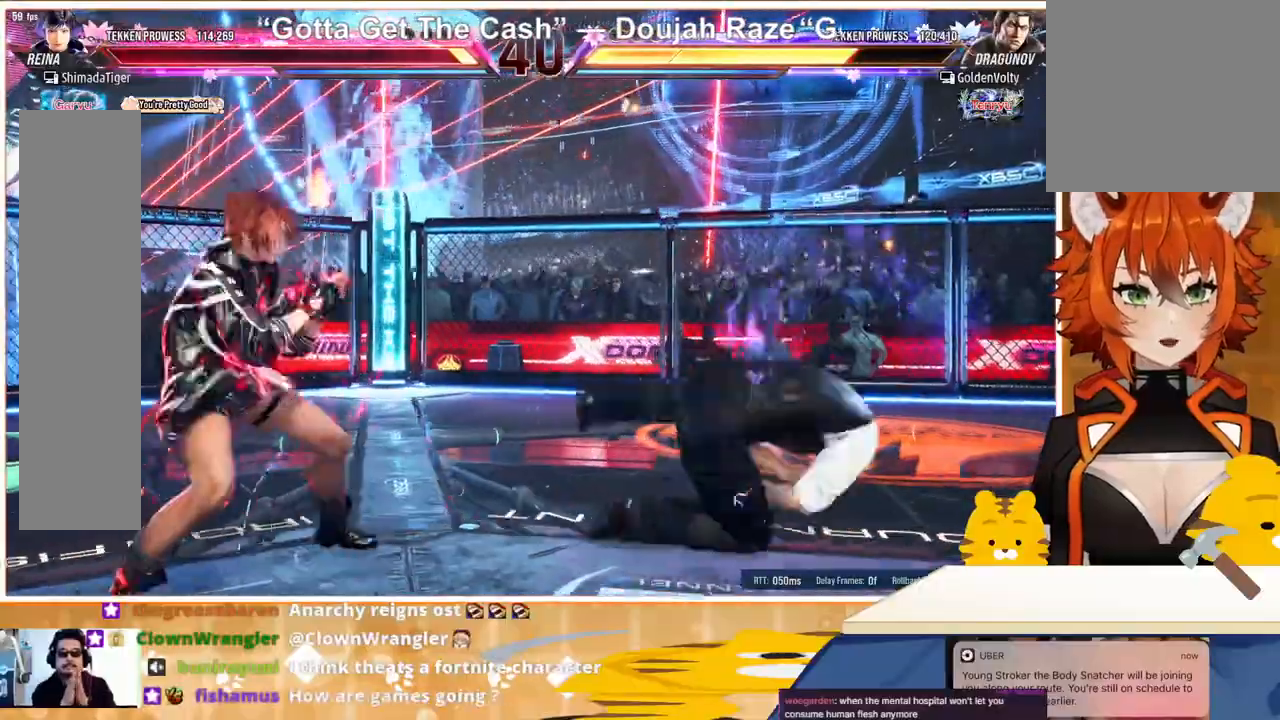
{"buttons": [], "events": [[33, "DPAD_DOWN", "down"], [33, "DPAD_LEFT", "down"], [67, "DPAD_LEFT", "up"], [67, "DPAD_RIGHT", "down"], [67, "TRIANGLE", "down"], [167, "DPAD_DOWN", "up"], [167, "DPAD_RIGHT", "up"], [200, "TRIANGLE", "up"], [333, "DPAD_LEFT", "down"], [433, "DPAD_LEFT", "up"]]}
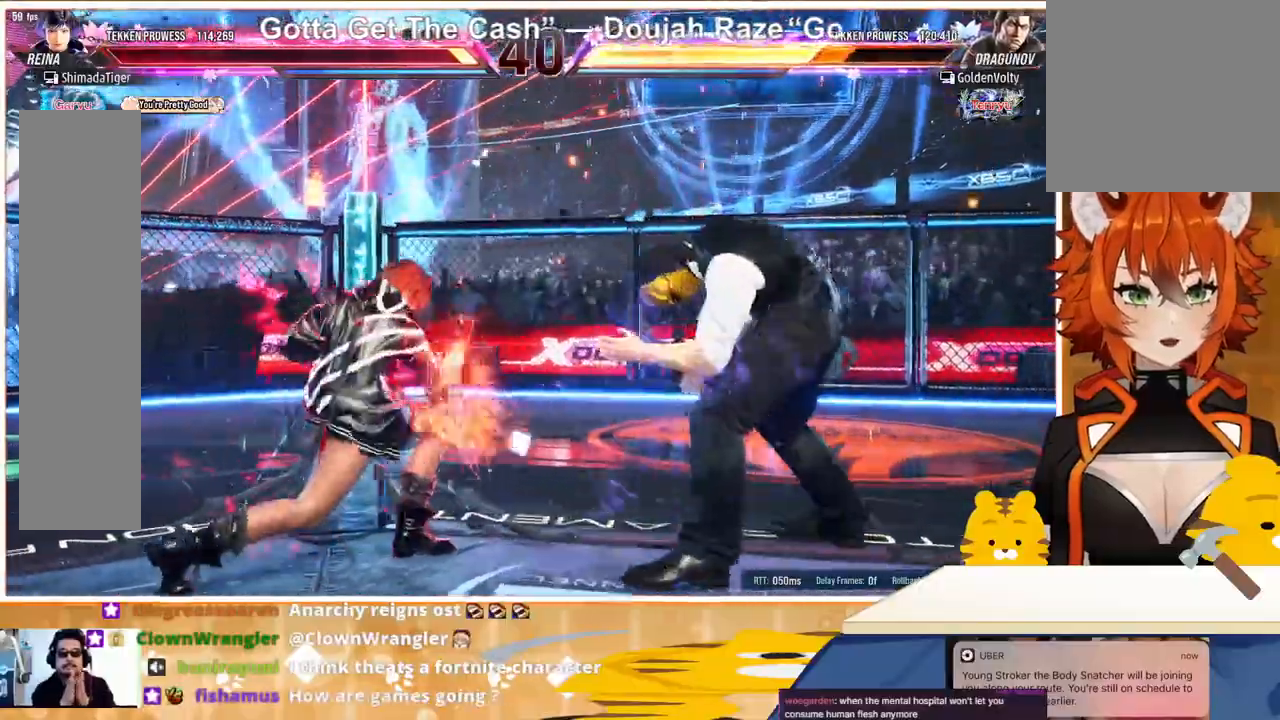
{"buttons": ["DPAD_RIGHT"], "events": [[167, "DPAD_RIGHT", "down"], [233, "DPAD_RIGHT", "up"], [300, "DPAD_RIGHT", "down"], [400, "TRIANGLE", "down"], [500, "TRIANGLE", "up"]]}
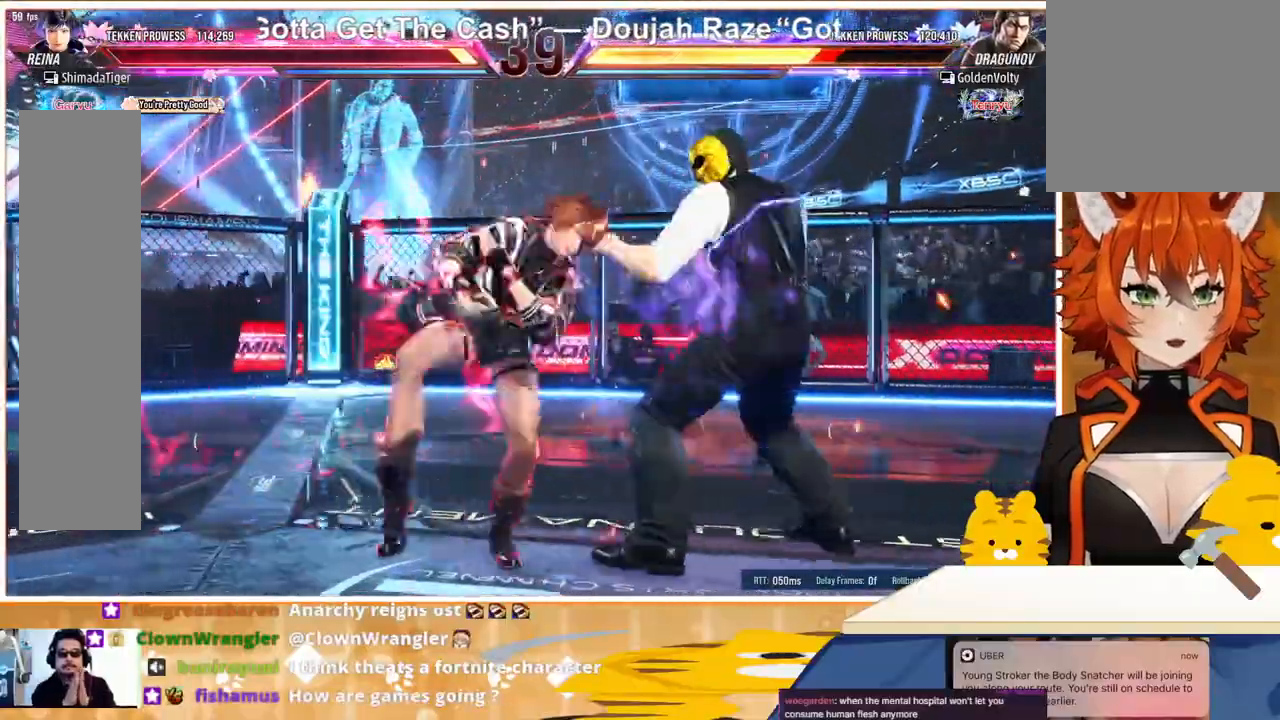
{"buttons": ["DPAD_RIGHT"], "events": [[133, "SQUARE", "down"], [200, "SQUARE", "up"], [267, "SQUARE", "down"], [333, "SQUARE", "up"], [400, "SQUARE", "down"], [467, "SQUARE", "up"]]}
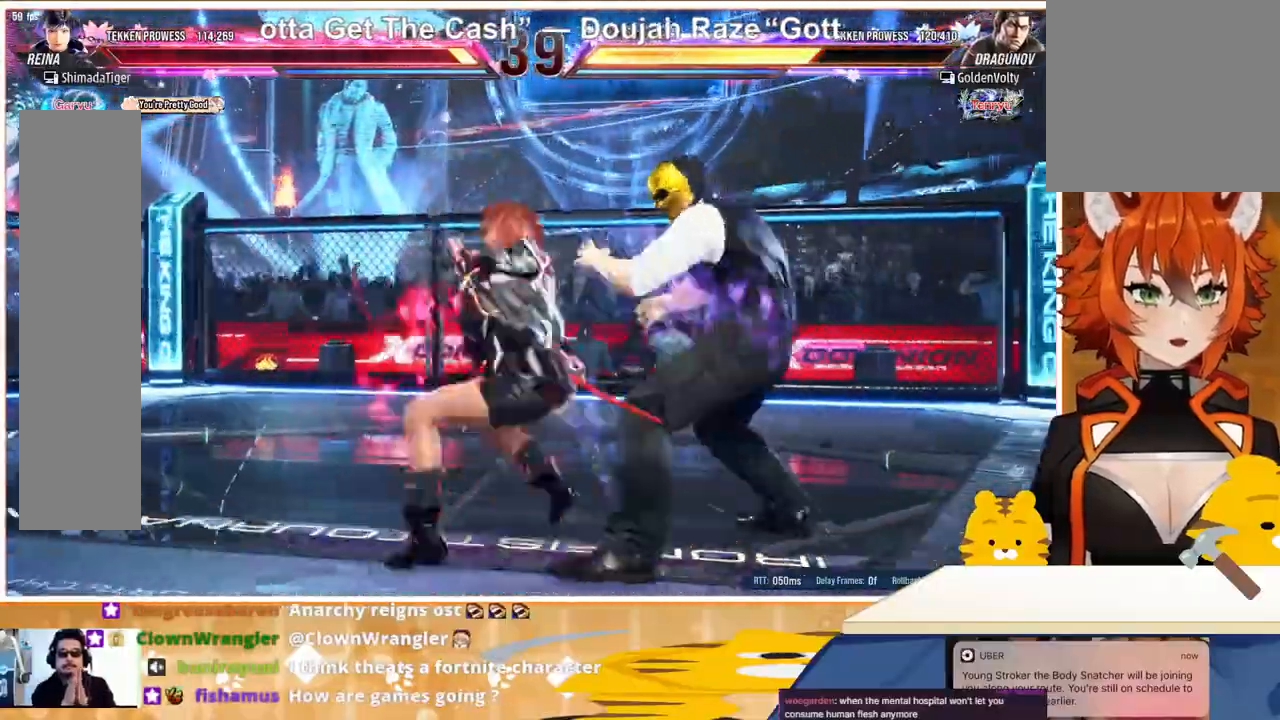
{"buttons": ["TRIANGLE"], "events": [[33, "SQUARE", "down"], [133, "SQUARE", "up"], [200, "DPAD_RIGHT", "up"], [333, "DPAD_LEFT", "down"], [400, "DPAD_LEFT", "up"], [400, "TRIANGLE", "down"]]}
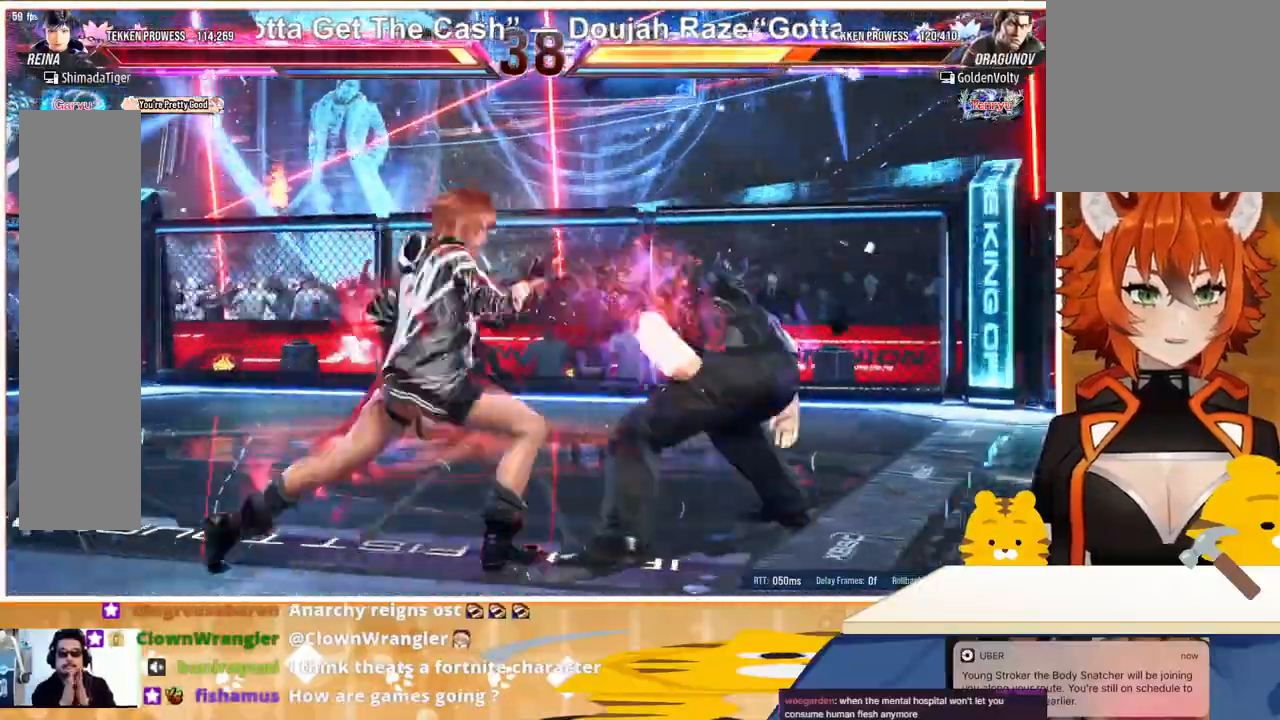
{"buttons": [], "events": [[100, "TRIANGLE", "up"], [133, "TRIANGLE", "down"], [233, "TRIANGLE", "up"]]}
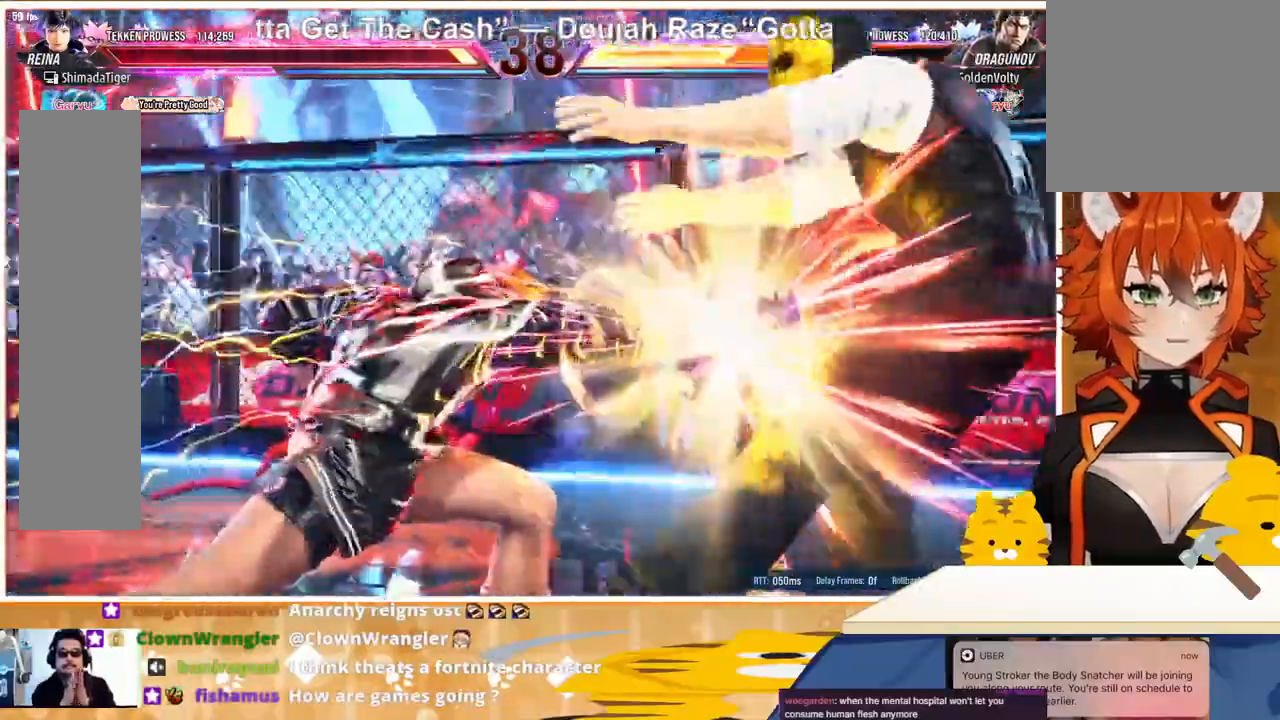
{"buttons": [], "events": []}
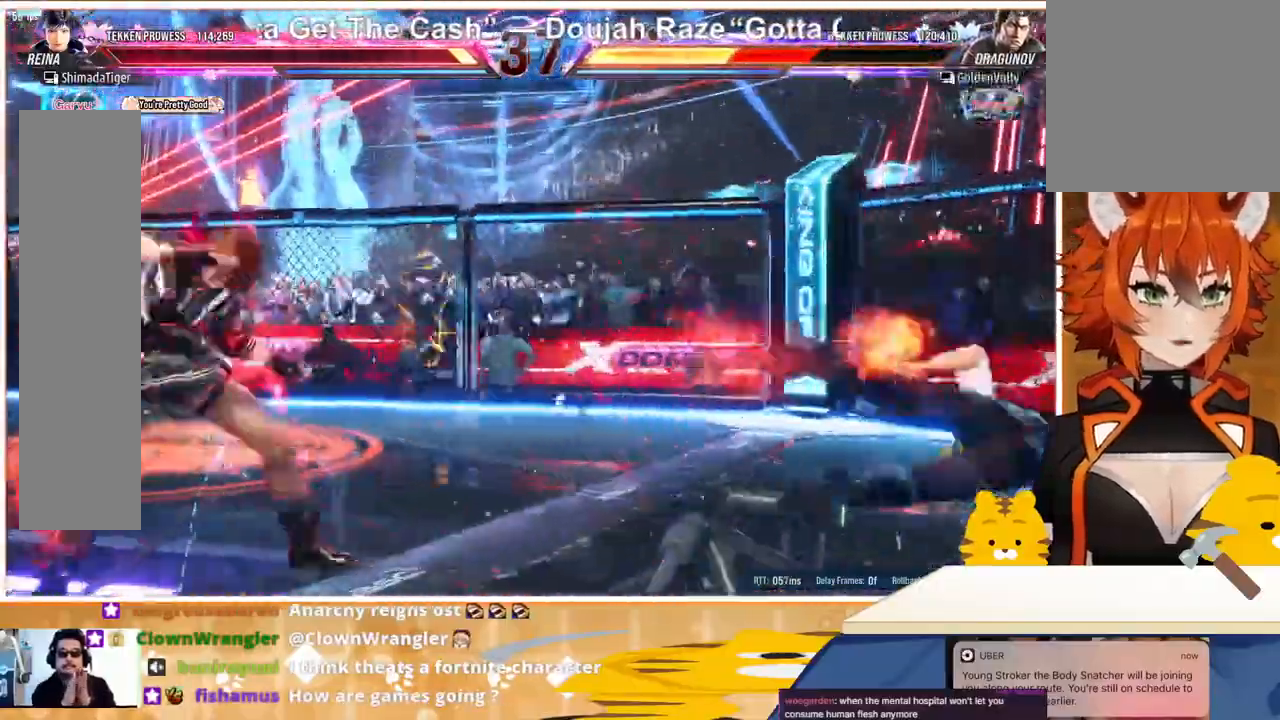
{"buttons": [], "events": [[267, "DPAD_RIGHT", "down"], [300, "DPAD_RIGHT", "up"], [433, "DPAD_RIGHT", "down"], [500, "DPAD_RIGHT", "up"]]}
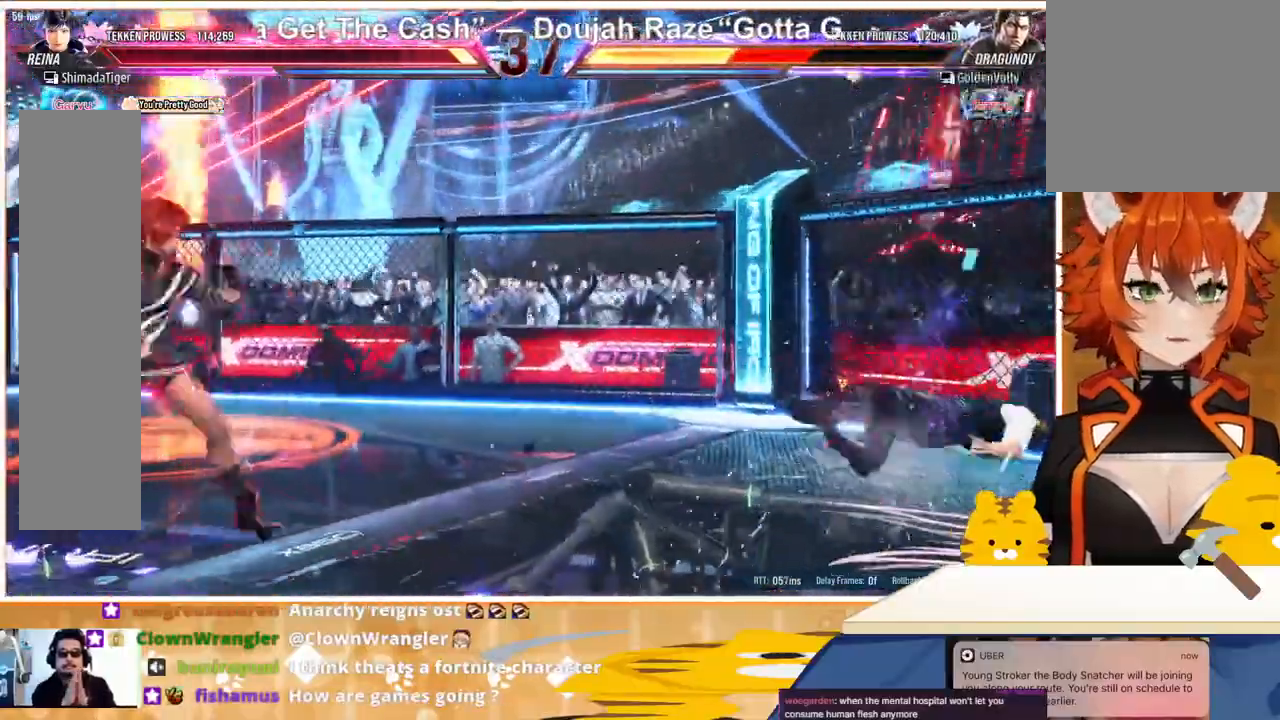
{"buttons": ["DPAD_RIGHT"], "events": [[67, "DPAD_RIGHT", "down"], [167, "DPAD_RIGHT", "up"], [267, "DPAD_DOWN", "down"], [300, "DPAD_DOWN", "up"], [367, "DPAD_DOWN", "down"], [500, "DPAD_DOWN", "up"], [500, "DPAD_RIGHT", "down"]]}
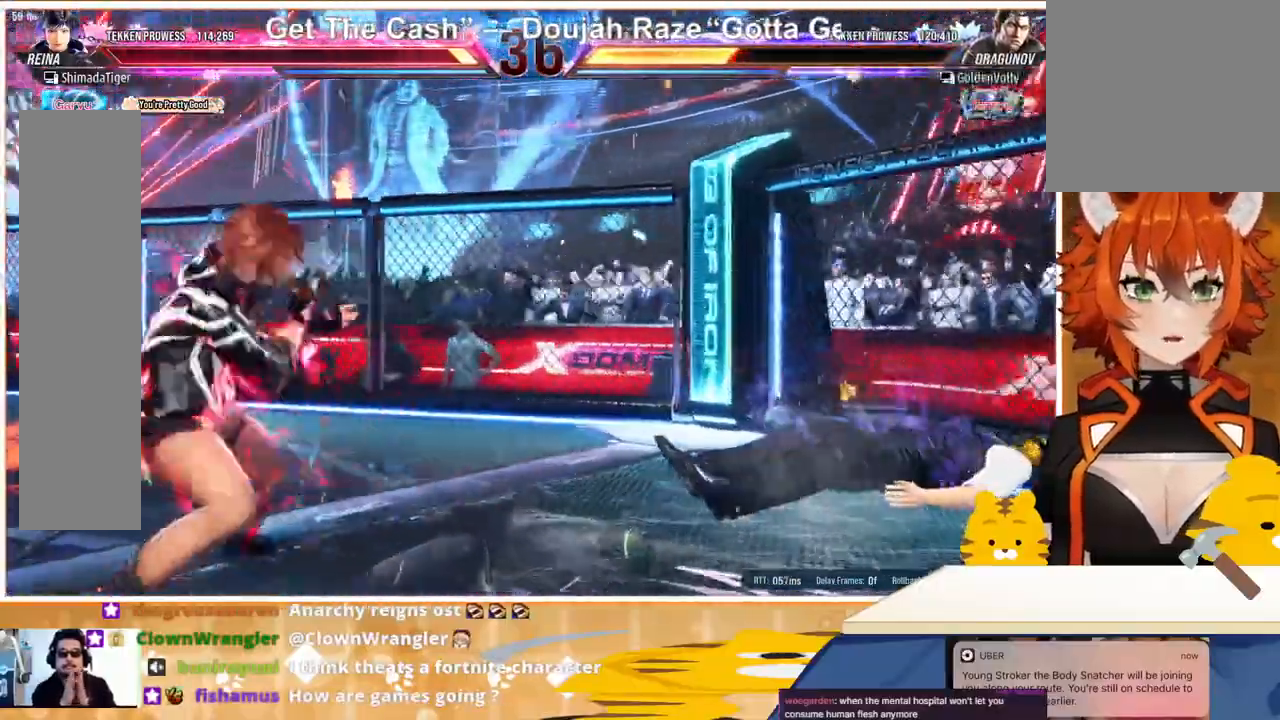
{"buttons": ["DPAD_DOWN", "DPAD_RIGHT"], "events": [[33, "DPAD_RIGHT", "up"], [133, "DPAD_LEFT", "down"], [200, "DPAD_LEFT", "up"], [233, "DPAD_LEFT", "down"], [333, "DPAD_LEFT", "up"], [333, "DPAD_RIGHT", "down"], [467, "DPAD_DOWN", "down"], [467, "DPAD_RIGHT", "up"], [500, "DPAD_RIGHT", "down"]]}
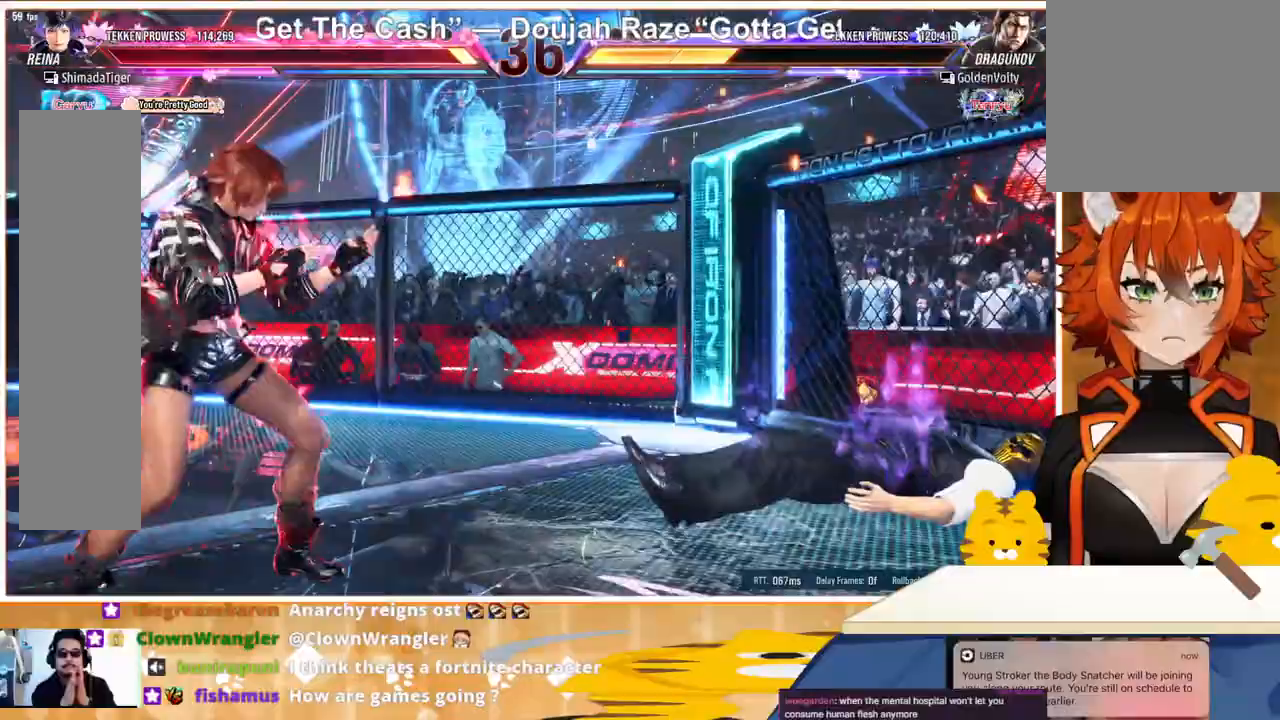
{"buttons": ["CIRCLE", "DPAD_DOWN"], "events": [[167, "DPAD_RIGHT", "up"], [200, "CIRCLE", "down"], [267, "CIRCLE", "up"], [333, "CIRCLE", "down"], [400, "CIRCLE", "up"], [433, "CIRCLE", "down"]]}
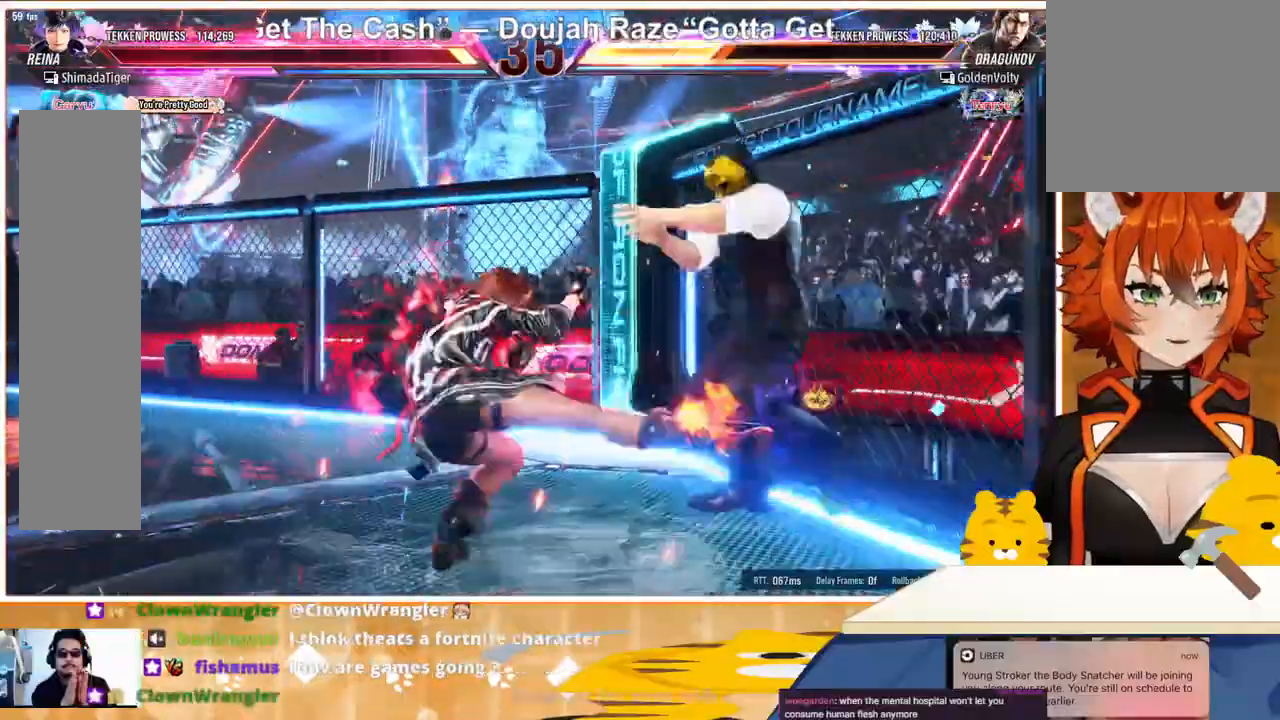
{"buttons": ["DPAD_DOWN"], "events": [[33, "CIRCLE", "up"], [100, "CIRCLE", "down"], [167, "CIRCLE", "up"], [233, "CIRCLE", "down"], [300, "CIRCLE", "up"]]}
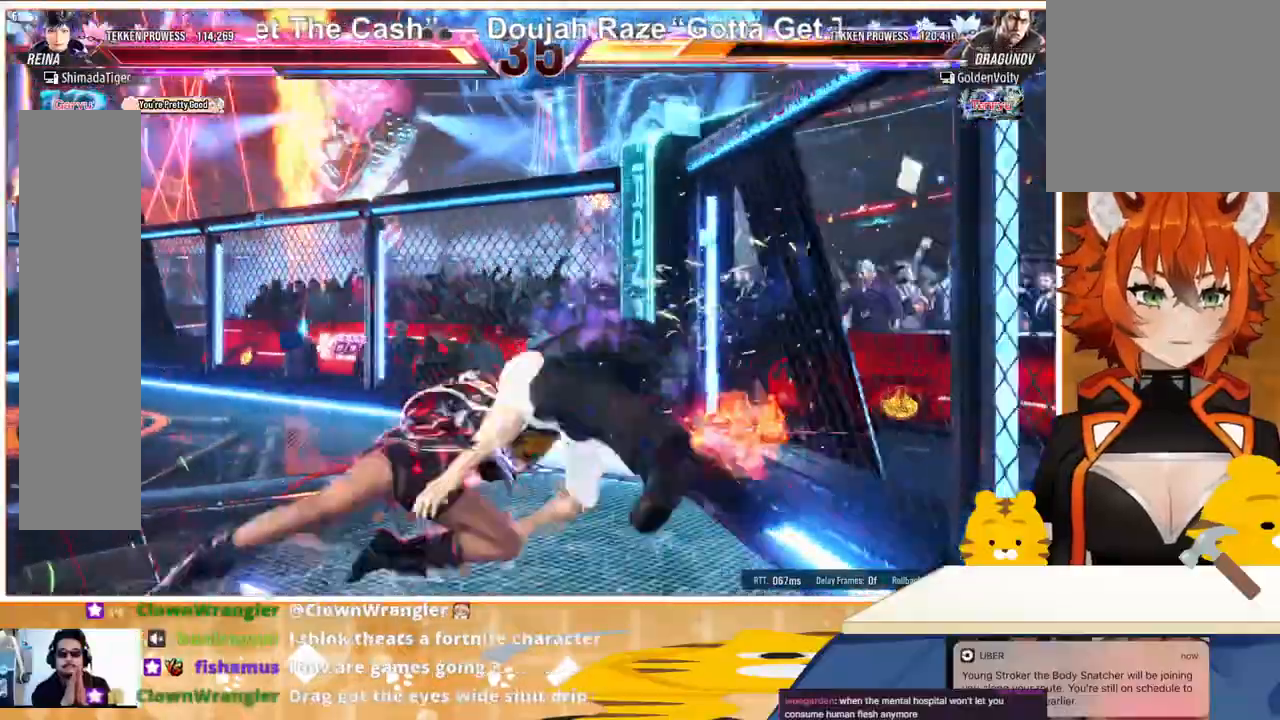
{"buttons": [], "events": [[100, "DPAD_DOWN", "up"], [367, "DPAD_RIGHT", "down"], [433, "DPAD_RIGHT", "up"]]}
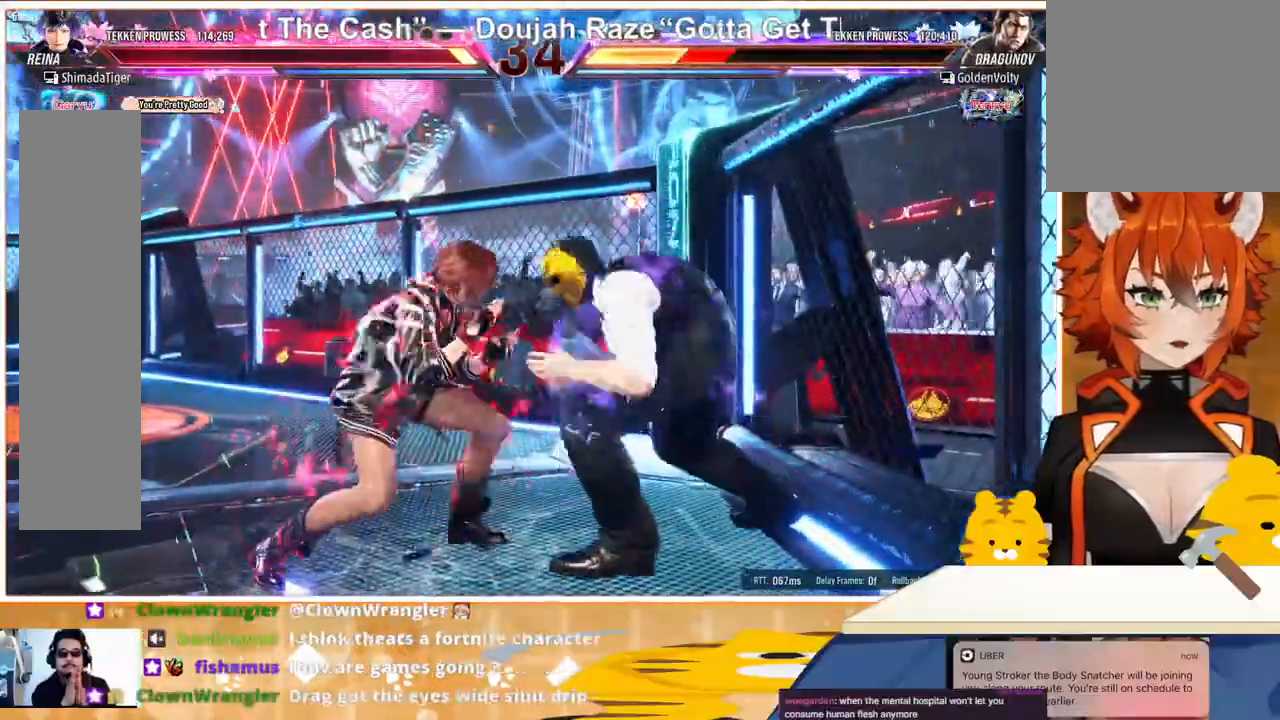
{"buttons": ["TRIANGLE", "DPAD_RIGHT"], "events": [[33, "DPAD_RIGHT", "down"], [133, "SQUARE", "down"], [133, "TRIANGLE", "down"], [233, "SQUARE", "up"], [233, "TRIANGLE", "up"], [300, "SQUARE", "down"], [300, "TRIANGLE", "down"], [367, "SQUARE", "up"], [367, "TRIANGLE", "up"], [433, "SQUARE", "down"], [433, "TRIANGLE", "down"], [500, "SQUARE", "up"]]}
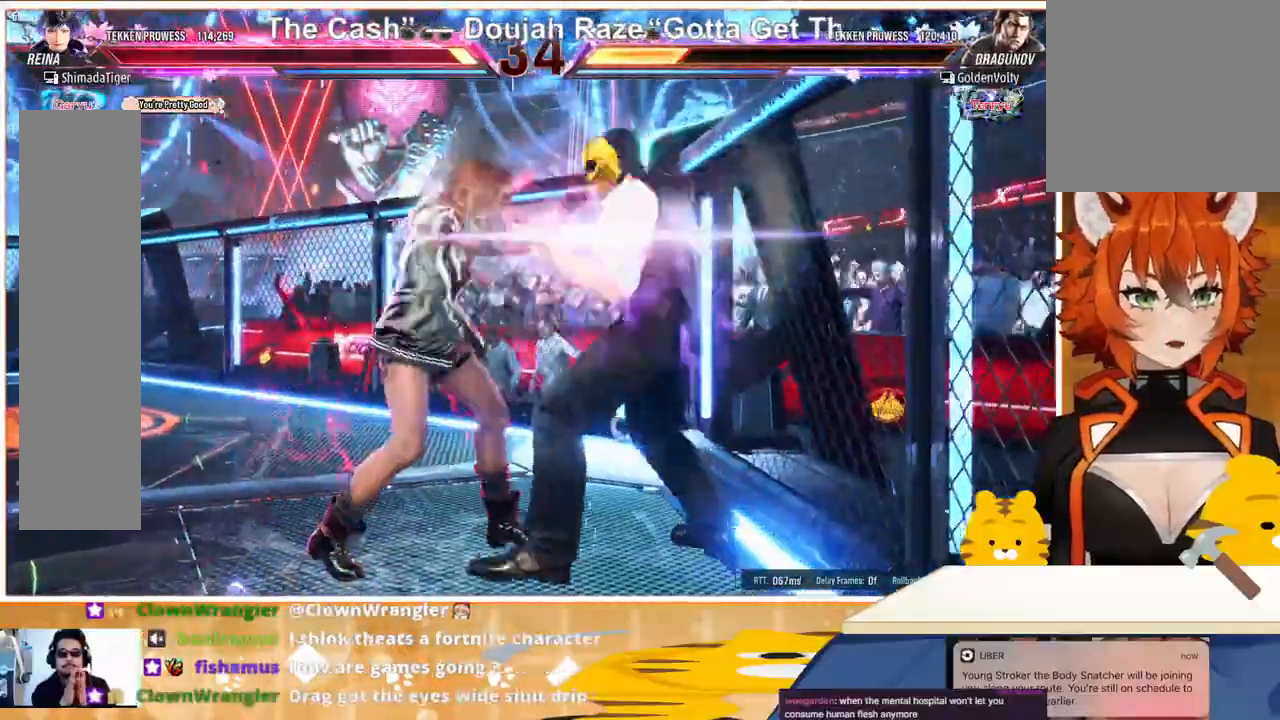
{"buttons": ["CIRCLE", "DPAD_DOWN", "DPAD_RIGHT"], "events": [[33, "TRIANGLE", "up"], [100, "DPAD_RIGHT", "up"], [200, "DPAD_DOWN", "down"], [200, "DPAD_RIGHT", "down"], [467, "CIRCLE", "down"]]}
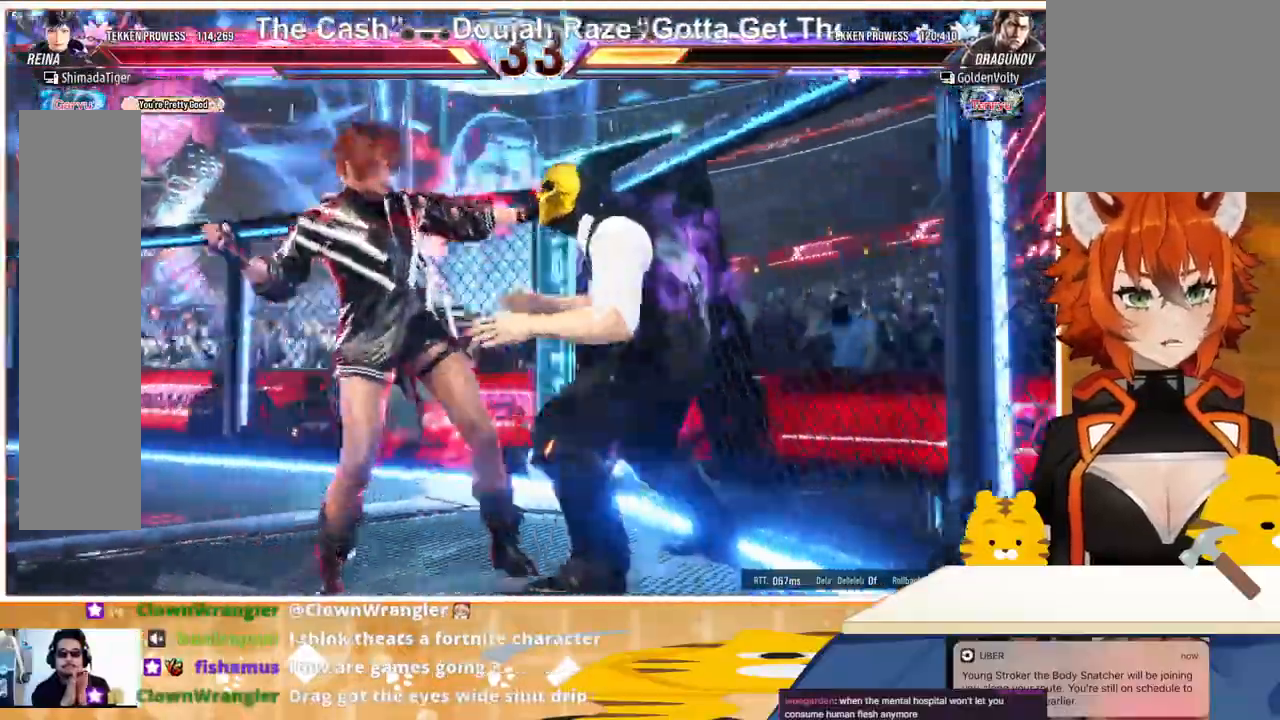
{"buttons": ["DPAD_DOWN", "DPAD_RIGHT"], "events": [[33, "CIRCLE", "up"], [167, "CIRCLE", "down"], [267, "CIRCLE", "up"], [333, "CIRCLE", "down"], [433, "CIRCLE", "up"]]}
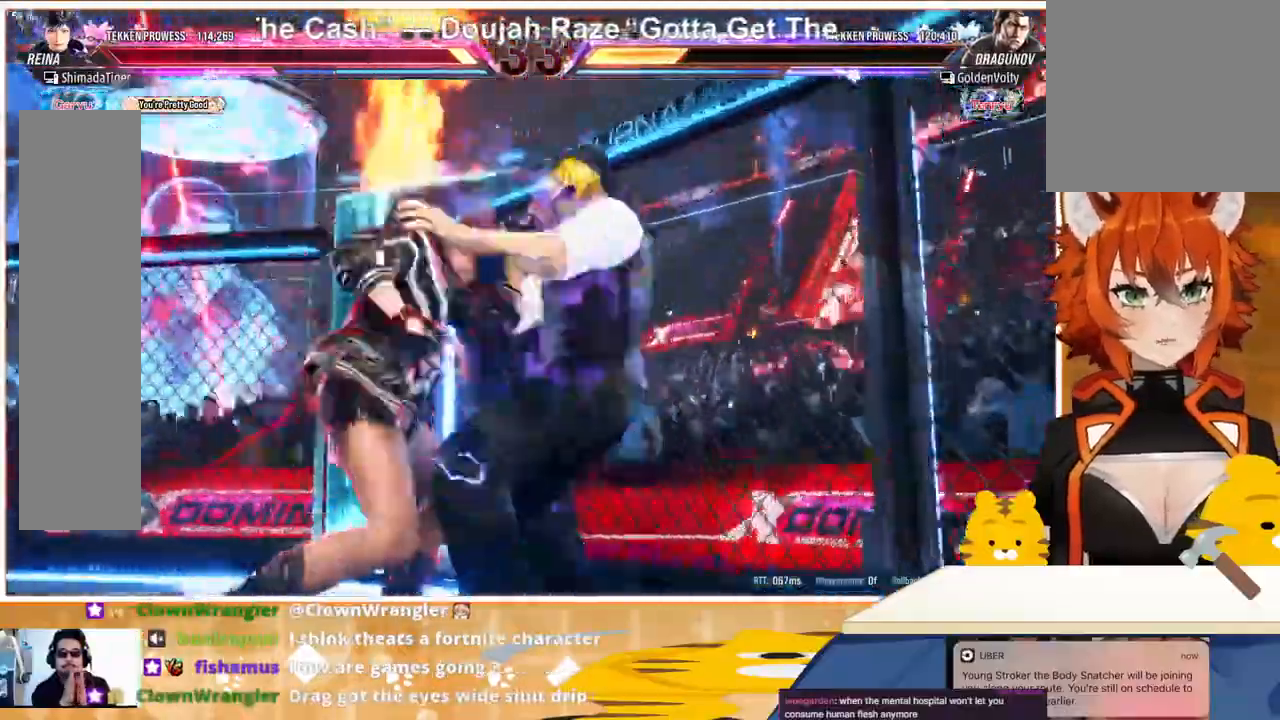
{"buttons": ["CIRCLE", "DPAD_DOWN", "DPAD_RIGHT"], "events": [[33, "CIRCLE", "down"], [100, "CIRCLE", "up"], [200, "CIRCLE", "down"], [267, "CIRCLE", "up"], [333, "CIRCLE", "down"], [433, "CIRCLE", "up"], [467, "CIRCLE", "down"]]}
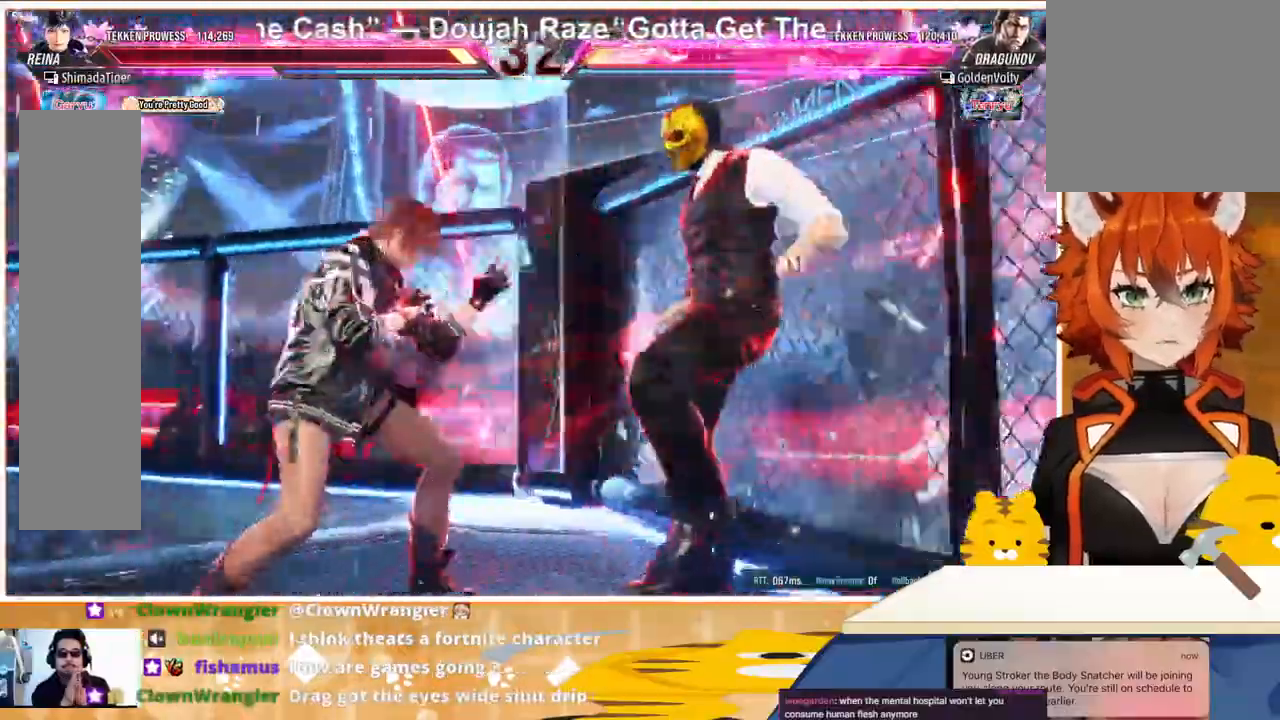
{"buttons": [], "events": [[33, "CIRCLE", "up"], [100, "CIRCLE", "down"], [167, "CIRCLE", "up"], [233, "CIRCLE", "down"], [333, "CIRCLE", "up"], [433, "TRIANGLE", "down"], [467, "DPAD_DOWN", "up"], [500, "DPAD_RIGHT", "up"], [500, "TRIANGLE", "up"]]}
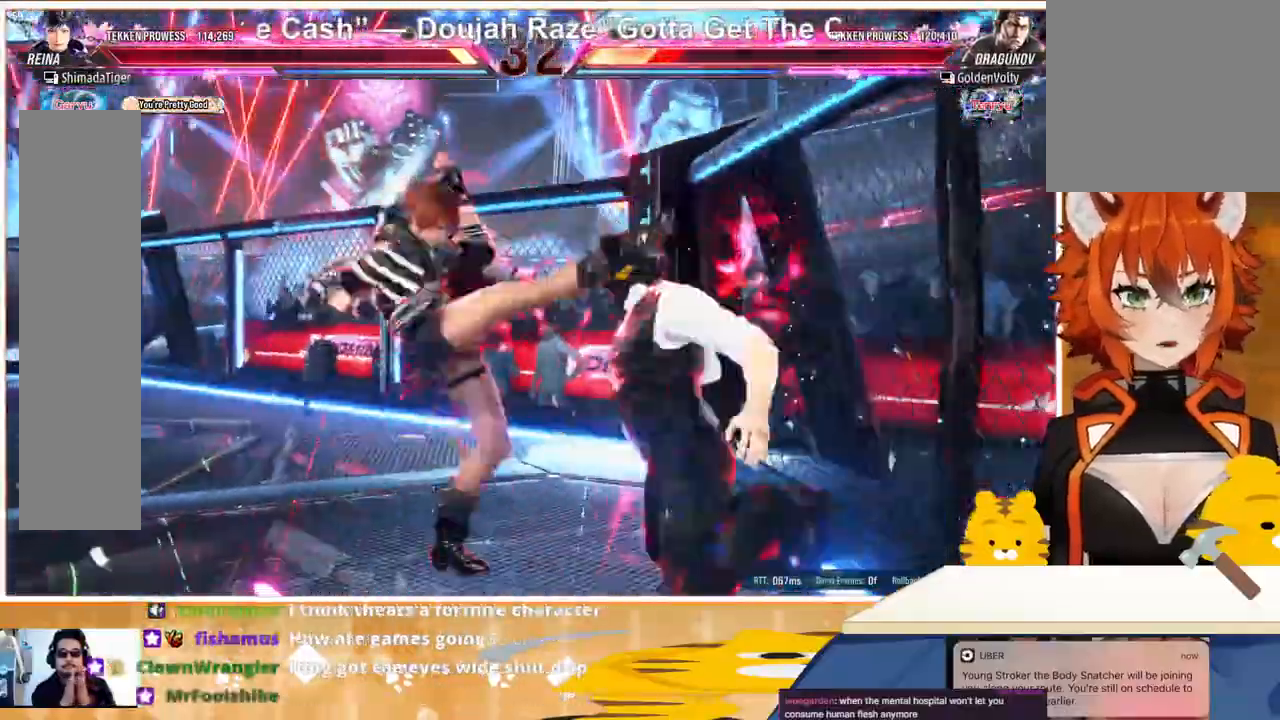
{"buttons": ["CROSS", "DPAD_RIGHT"], "events": [[33, "CROSS", "down"], [133, "CROSS", "up"], [167, "DPAD_RIGHT", "down"], [200, "CROSS", "down"], [200, "DPAD_RIGHT", "up"], [267, "CROSS", "up"], [267, "DPAD_RIGHT", "down"], [367, "CROSS", "down"], [433, "CROSS", "up"], [500, "CROSS", "down"]]}
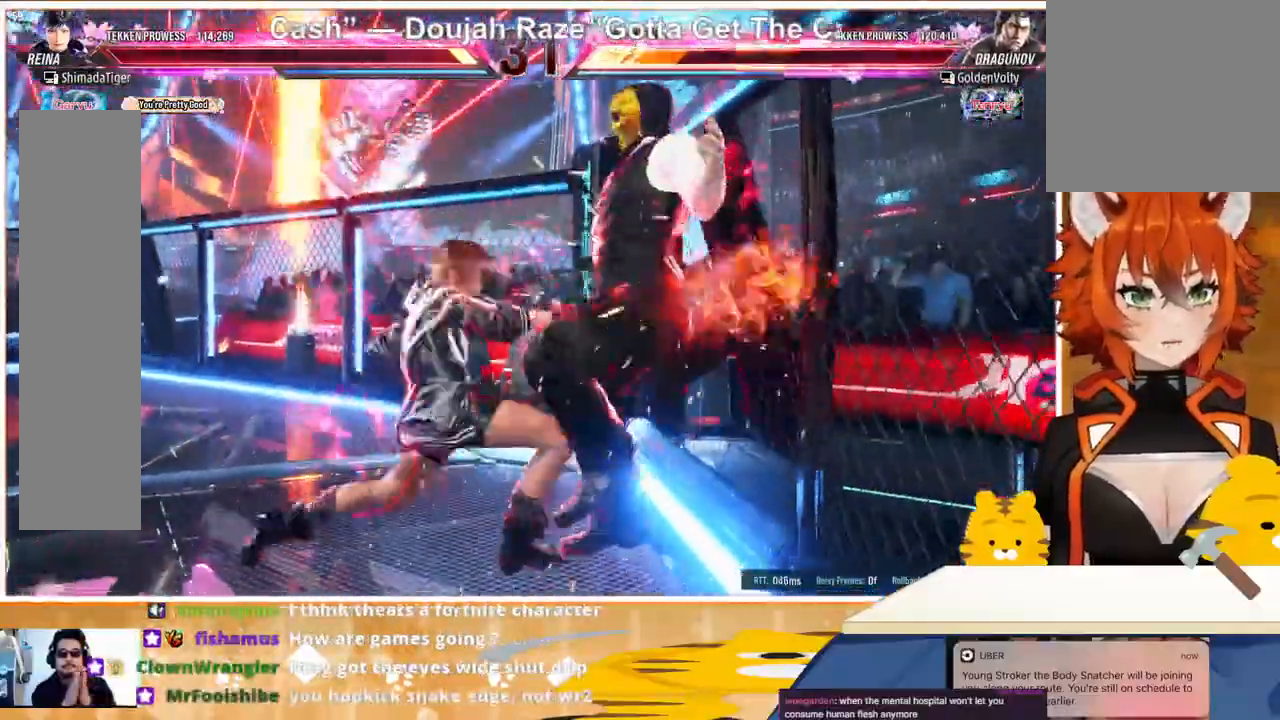
{"buttons": [], "events": [[133, "CROSS", "up"], [167, "CROSS", "down"], [167, "DPAD_RIGHT", "up"], [300, "CROSS", "up"]]}
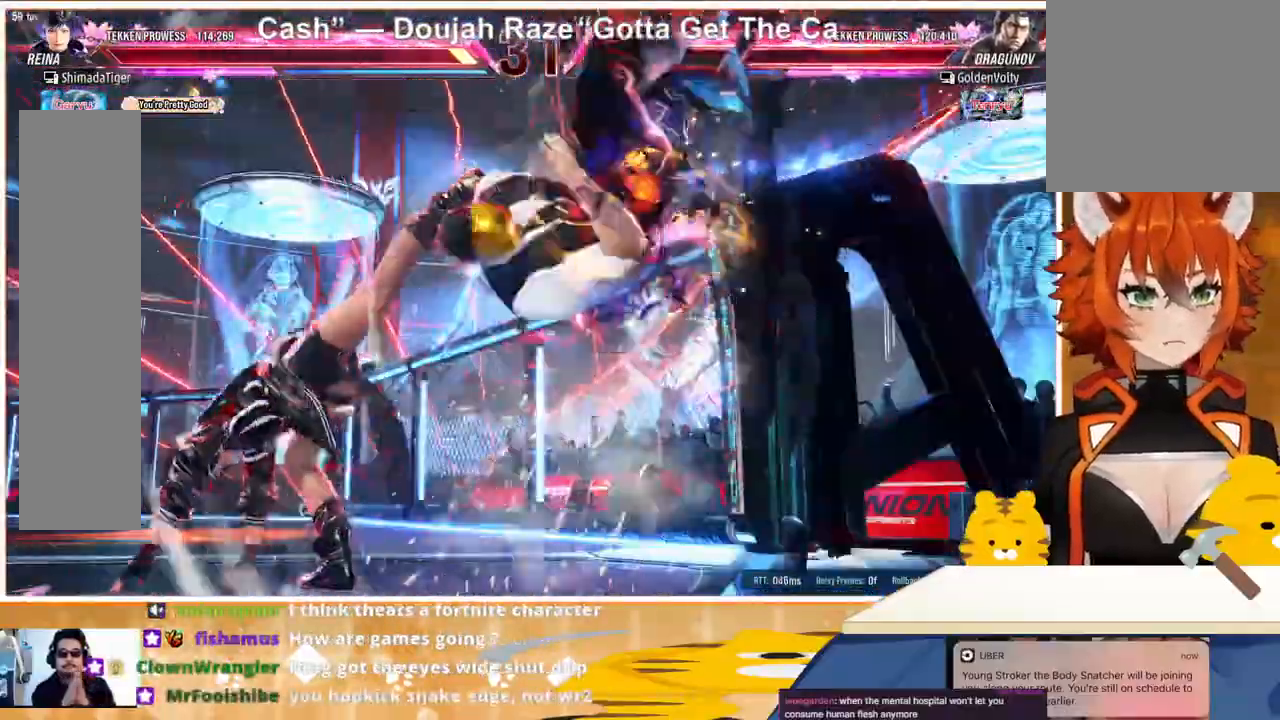
{"buttons": ["DPAD_DOWN", "DPAD_RIGHT"], "events": [[33, "DPAD_DOWN", "down"], [33, "DPAD_RIGHT", "down"], [67, "SQUARE", "down"], [67, "TRIANGLE", "down"], [133, "SQUARE", "up"], [133, "TRIANGLE", "up"], [200, "SQUARE", "down"], [200, "TRIANGLE", "down"], [233, "TRIANGLE", "up"], [267, "SQUARE", "up"], [300, "TRIANGLE", "down"], [333, "SQUARE", "down"], [400, "SQUARE", "up"], [400, "TRIANGLE", "up"], [433, "SQUARE", "down"], [433, "TRIANGLE", "down"], [500, "SQUARE", "up"], [500, "TRIANGLE", "up"]]}
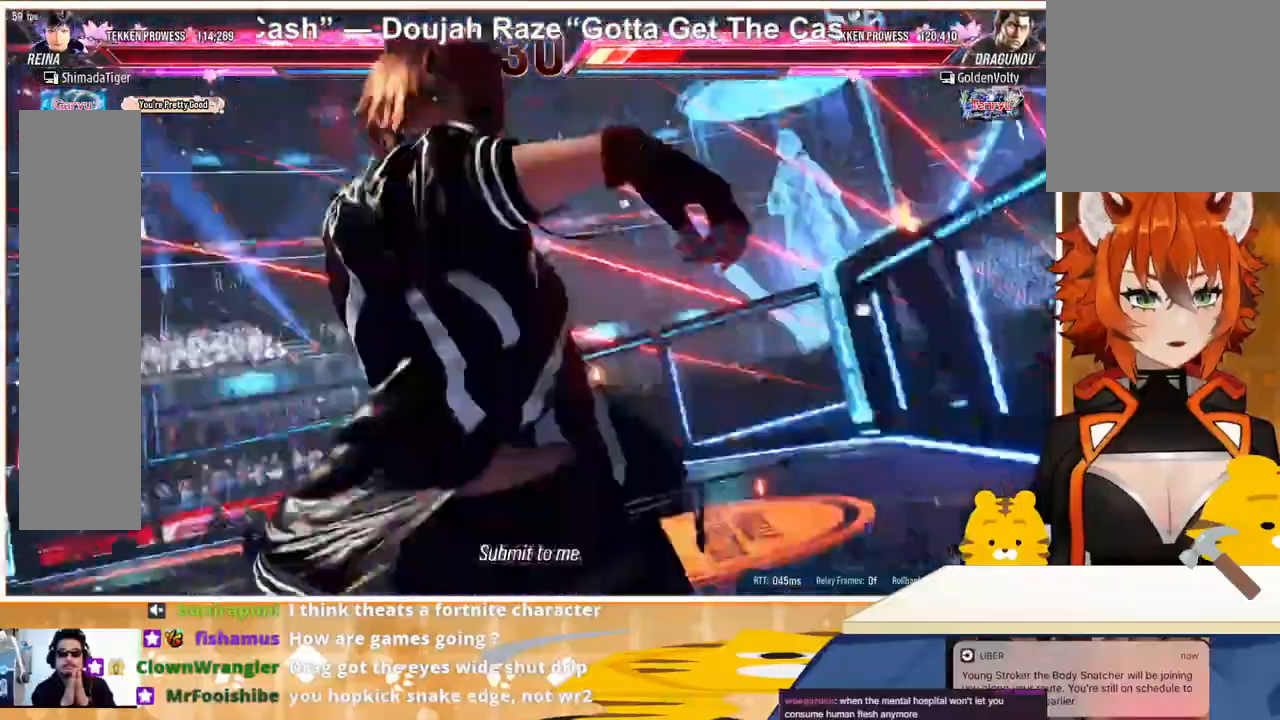
{"buttons": [], "events": [[67, "SQUARE", "down"], [67, "TRIANGLE", "down"], [133, "DPAD_DOWN", "up"], [133, "DPAD_RIGHT", "up"], [133, "SQUARE", "up"], [133, "TRIANGLE", "up"]]}